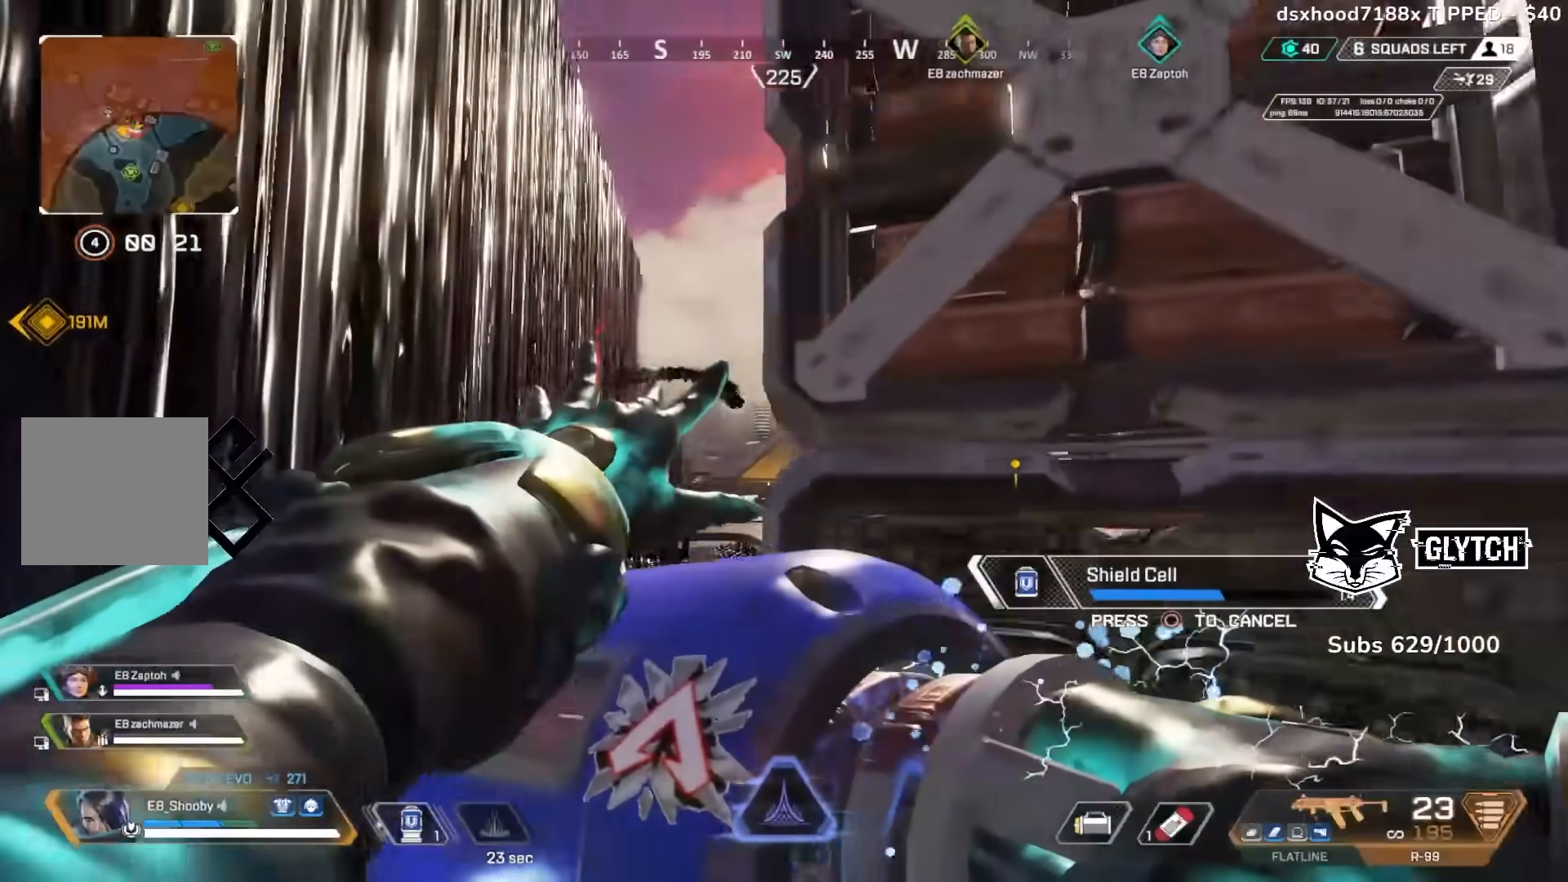
Gameplay with a controller (PlayStation layout); each line is a JSON object with the inputs held at the frame after it. "events" lists button and stick changes between this image and that frame as [ms after this image, input, new state], when the widget could be followed in between. Not read: HOME.
{"buttons": [], "left_stick": "up", "right_stick": "center"}
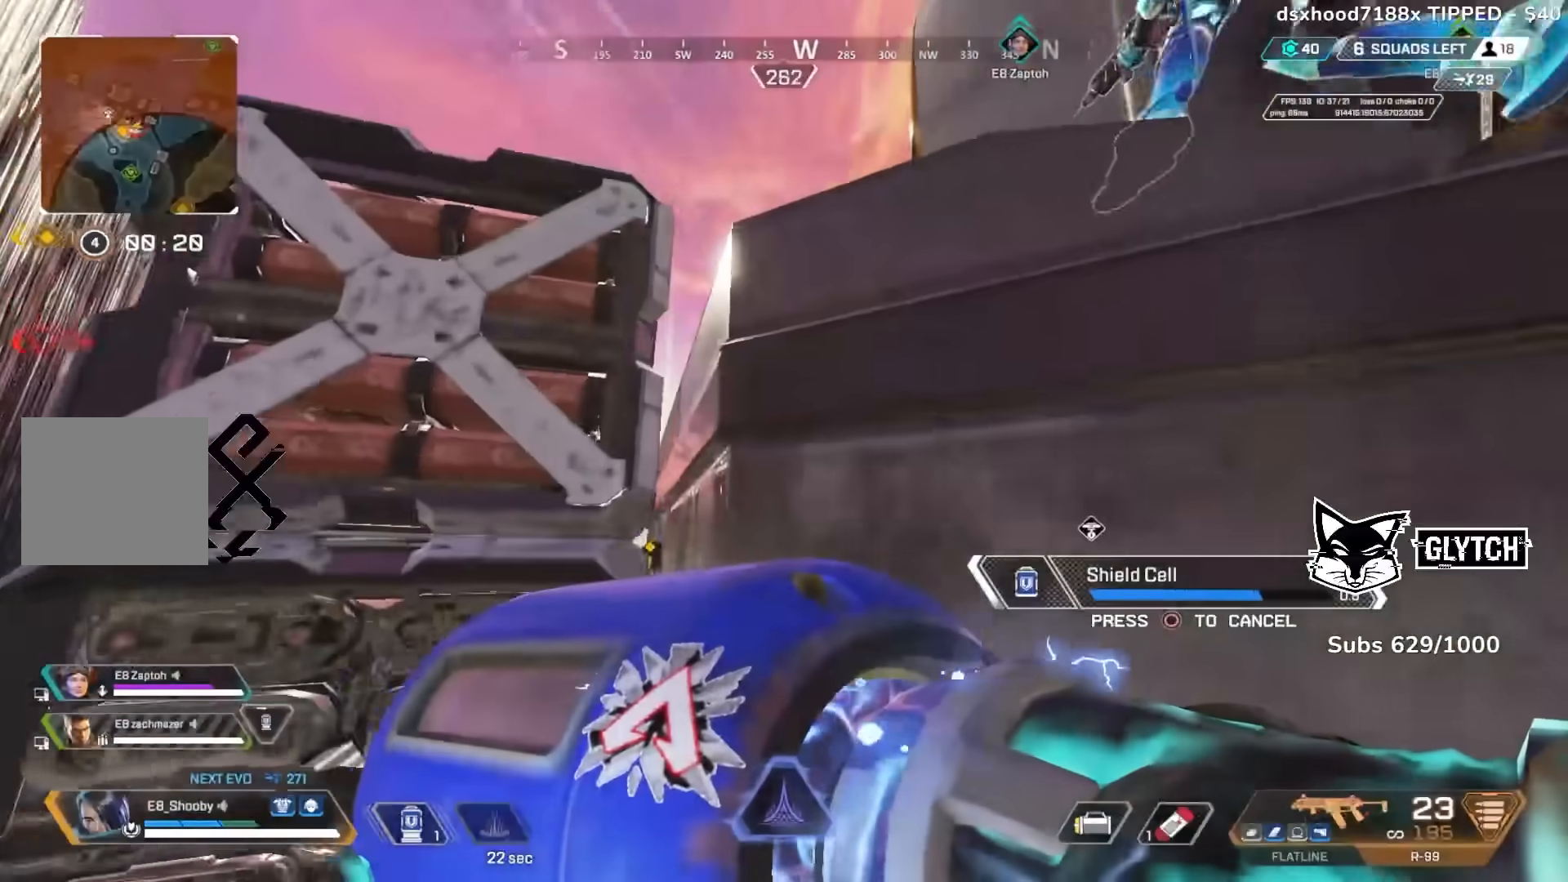
{"buttons": [], "left_stick": "down", "right_stick": "center", "events": [[33, "L3", "down"], [117, "L3", "up"], [133, "left_stick", "up-left"], [300, "left_stick", "down-left"], [400, "left_stick", "down"]]}
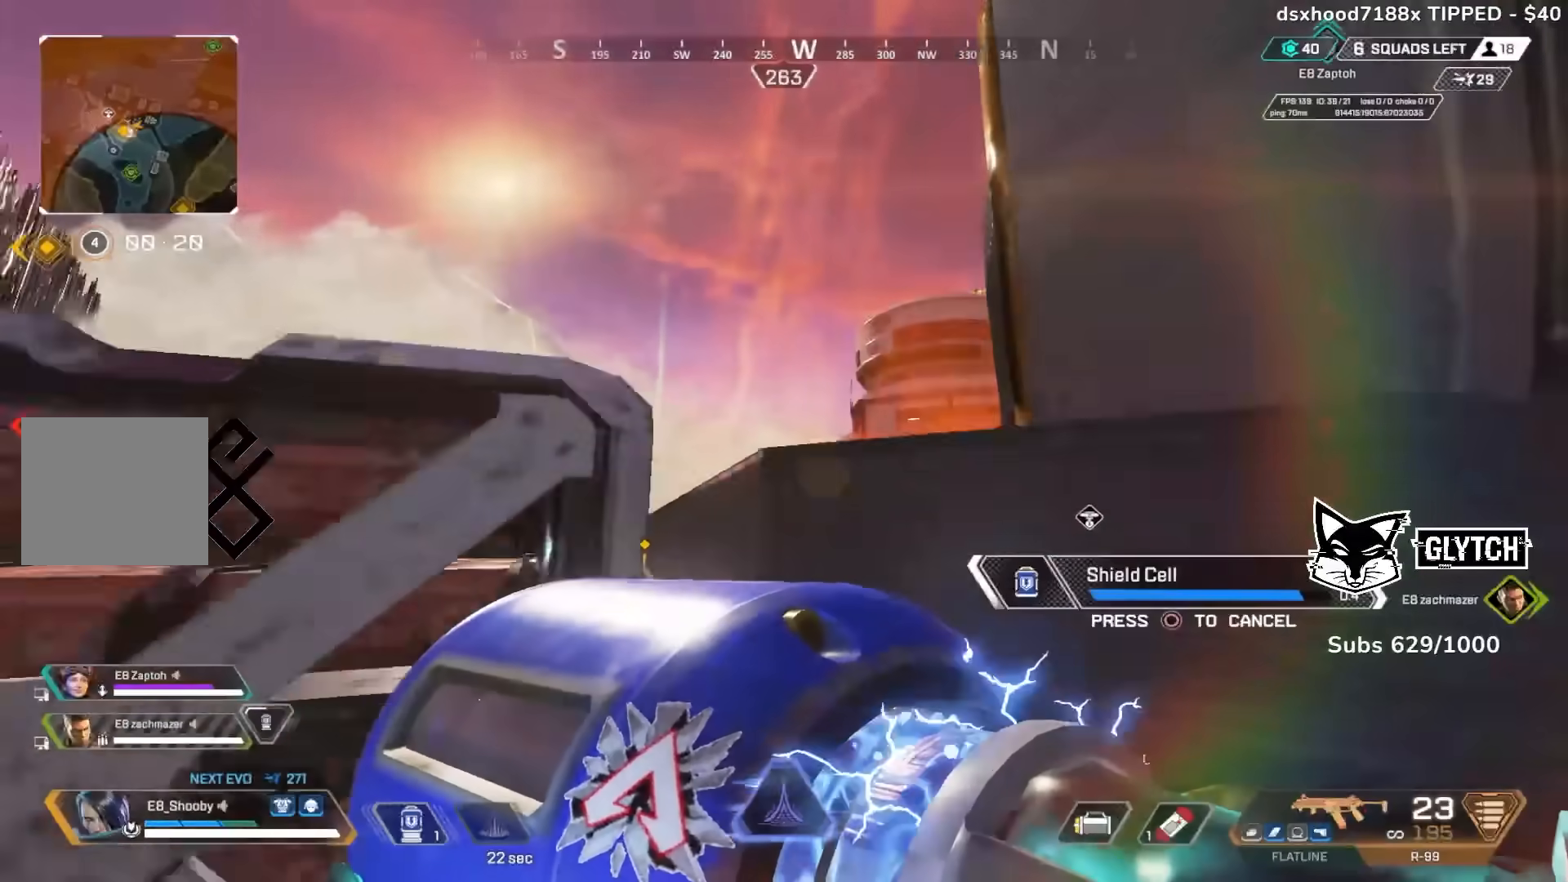
{"buttons": ["DPAD_RIGHT"], "left_stick": "center", "right_stick": "center", "events": [[33, "left_stick", "center"], [117, "right_stick", "down-left"], [167, "left_stick", "down-right"], [317, "left_stick", "center"], [350, "right_stick", "center"], [500, "DPAD_RIGHT", "down"]]}
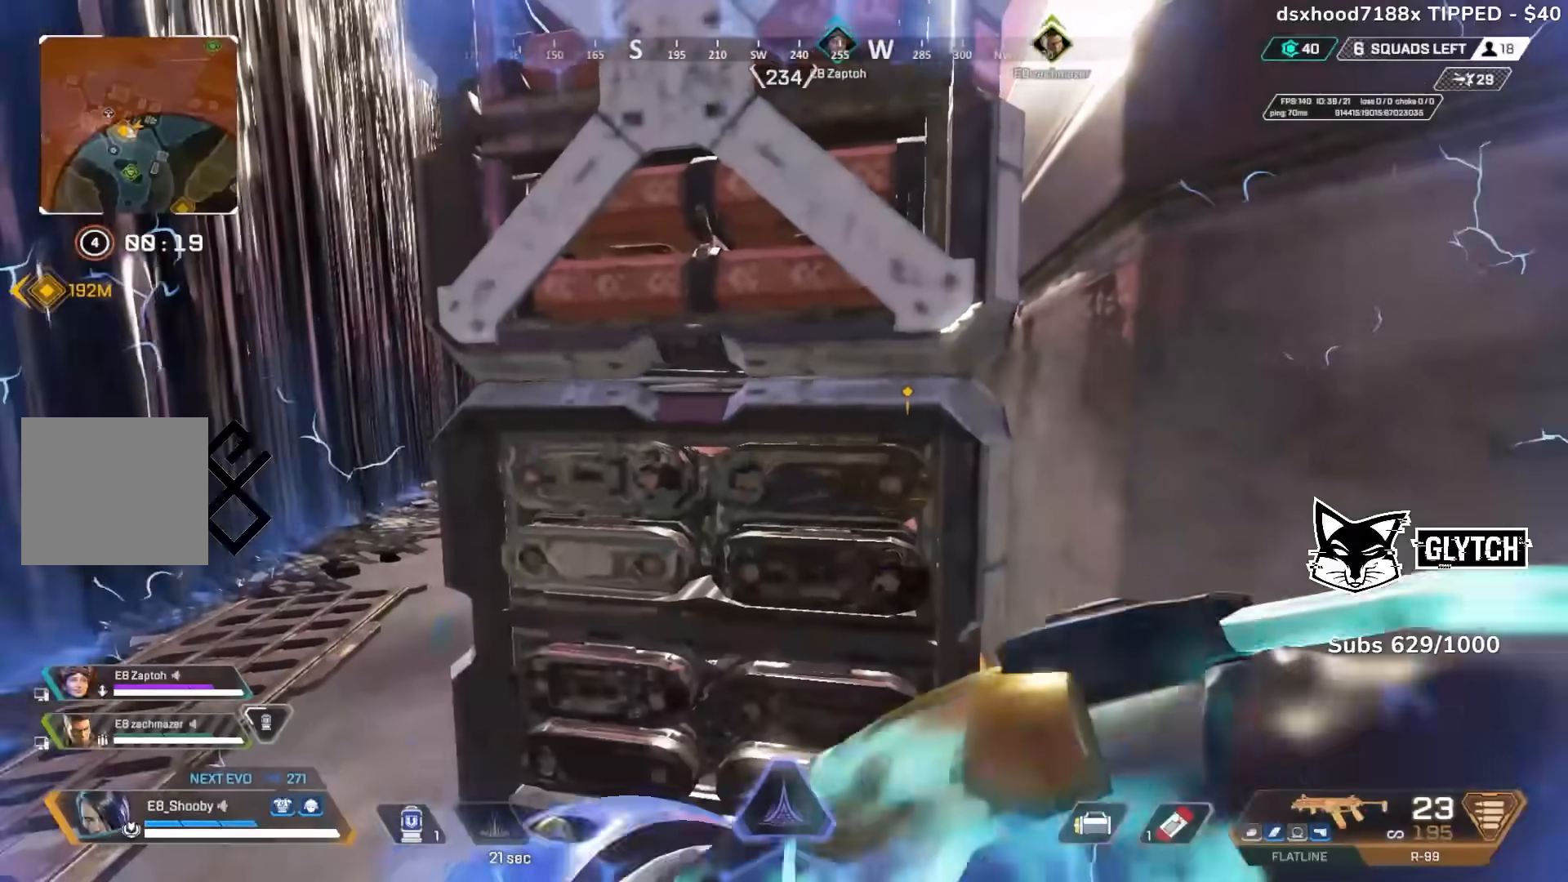
{"buttons": ["R3"], "left_stick": "up-left", "right_stick": "right", "events": [[50, "left_stick", "left"], [100, "DPAD_RIGHT", "up"], [267, "left_stick", "up-left"], [317, "R3", "down"], [417, "R3", "up"], [417, "right_stick", "right"], [483, "R3", "down"]]}
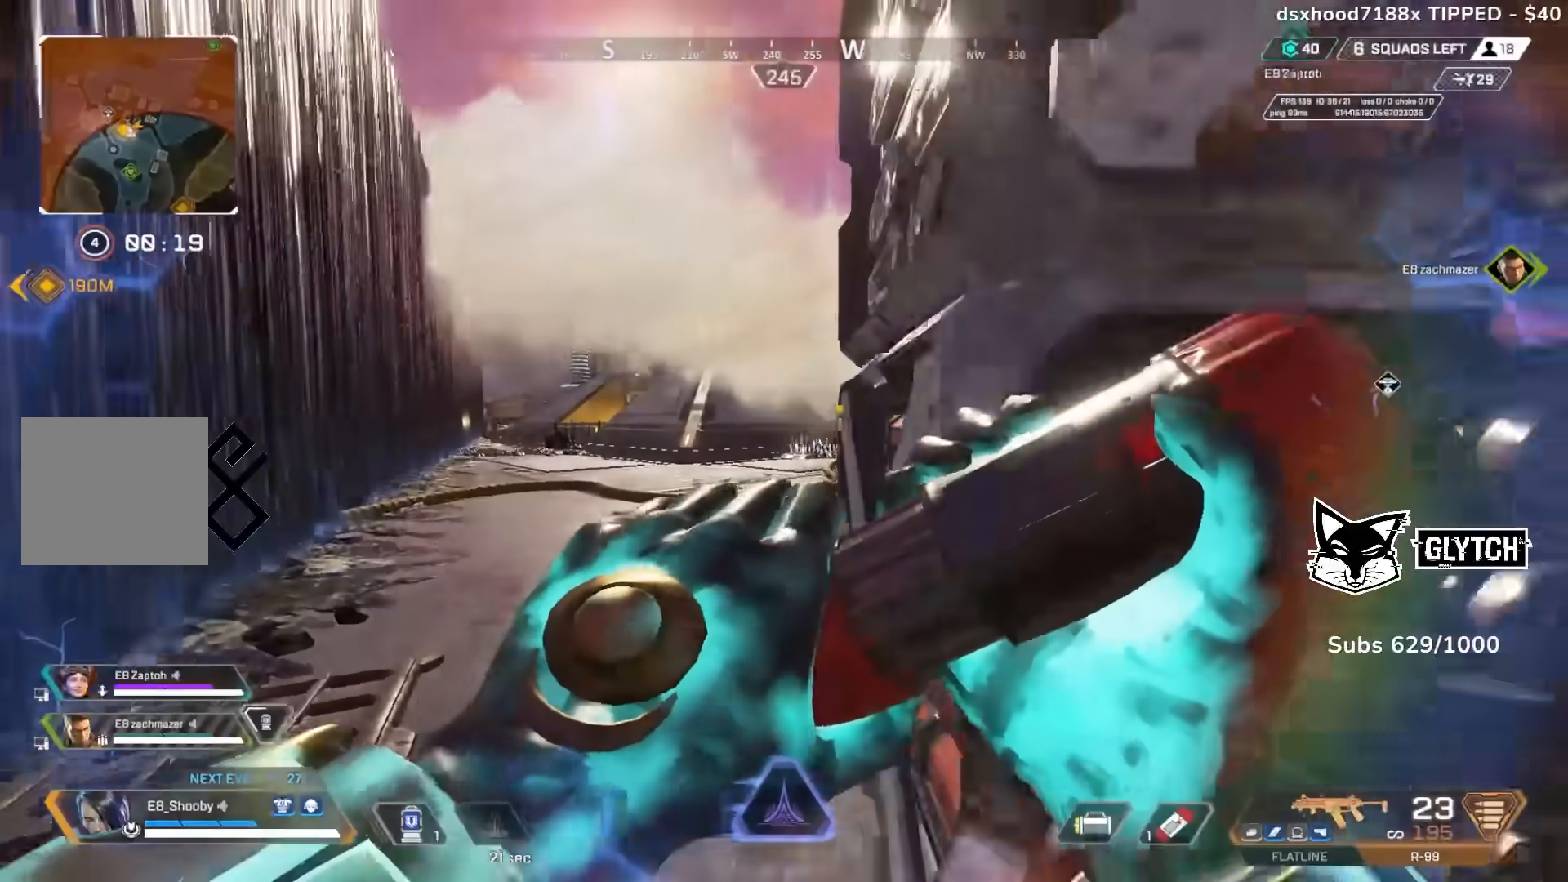
{"buttons": [], "left_stick": "up-left", "right_stick": "center", "events": [[83, "R3", "up"], [117, "left_stick", "down-left"], [167, "right_stick", "center"], [183, "left_stick", "down-right"], [200, "R2", "down"], [333, "left_stick", "up-left"], [500, "R2", "up"]]}
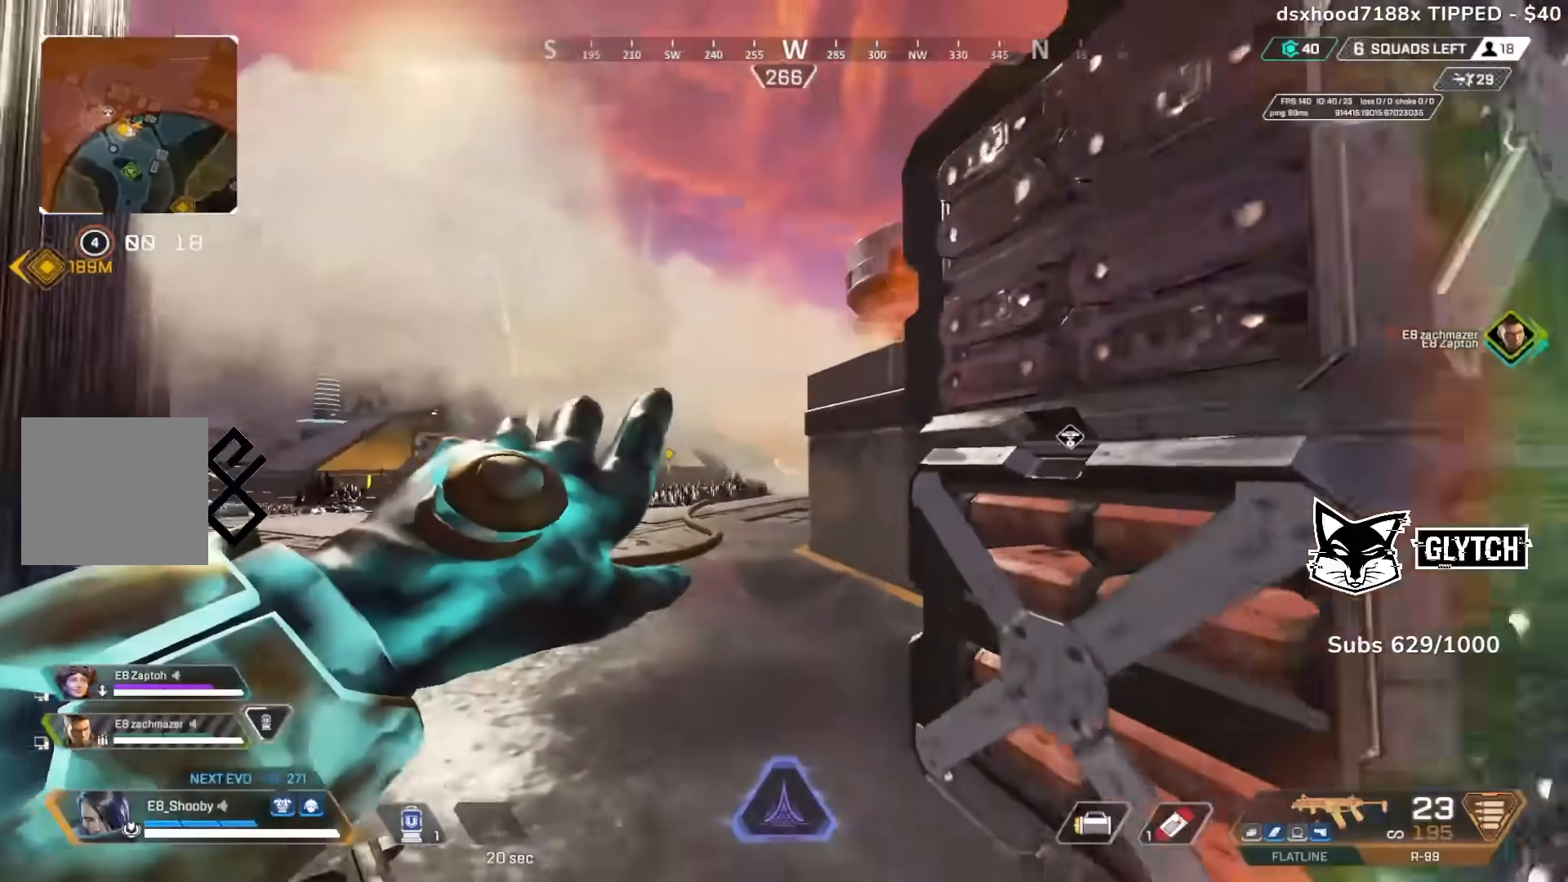
{"buttons": [], "left_stick": "right", "right_stick": "center", "events": [[100, "R3", "down"], [100, "left_stick", "right"], [150, "R3", "up"], [183, "right_stick", "left"], [250, "right_stick", "center"], [300, "R3", "down"], [383, "R3", "up"]]}
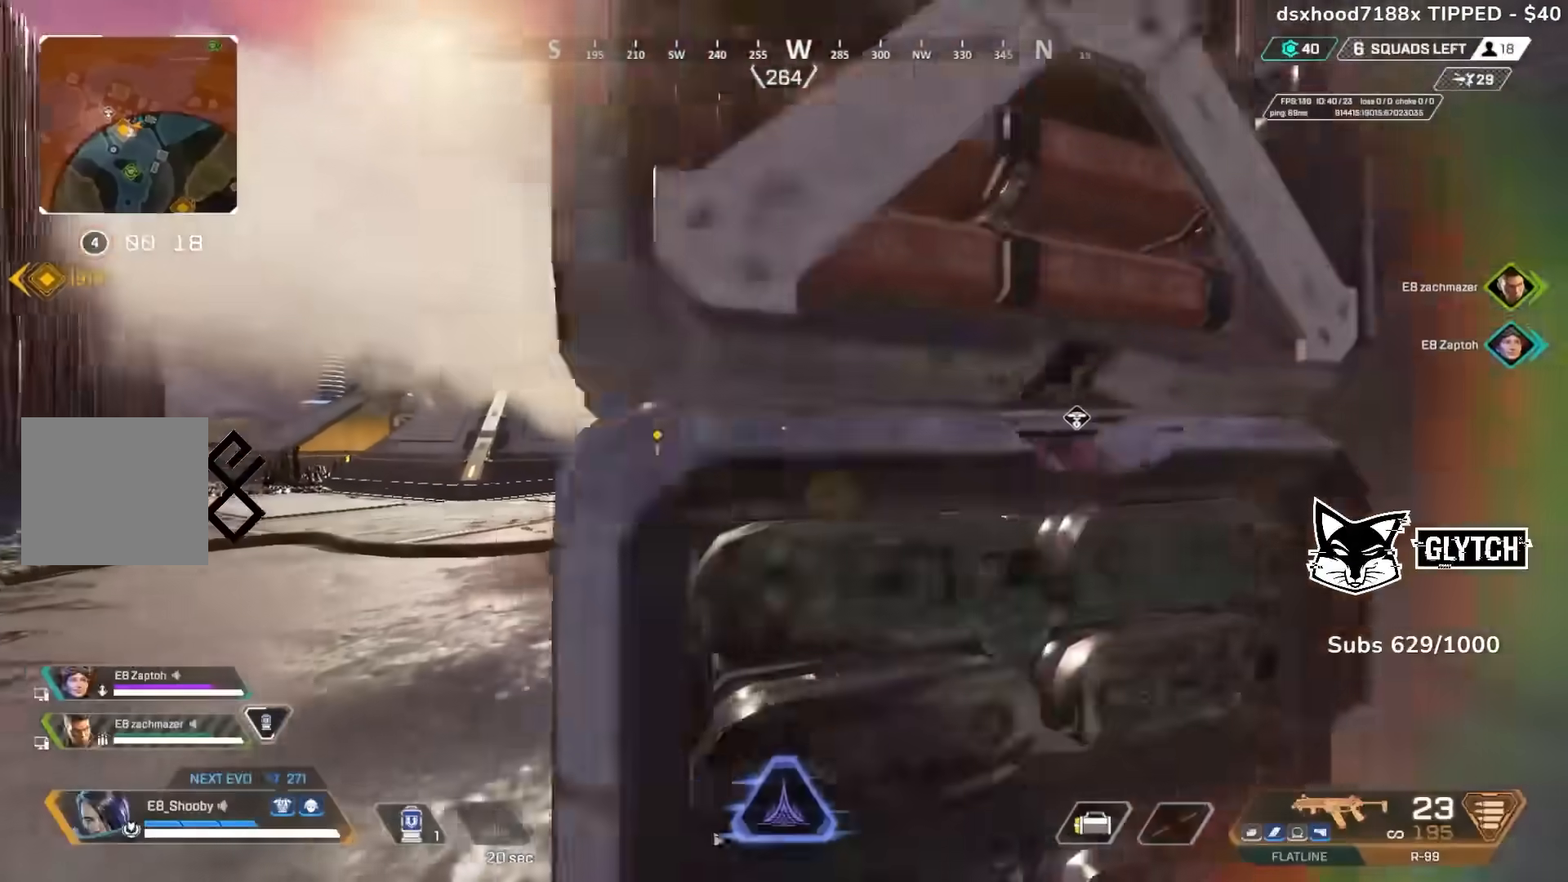
{"buttons": [], "left_stick": "down-left", "right_stick": "up-right", "events": [[67, "CIRCLE", "down"], [117, "right_stick", "left"], [383, "CIRCLE", "up"], [433, "left_stick", "down"], [433, "right_stick", "center"], [483, "right_stick", "up-right"], [500, "left_stick", "down-left"]]}
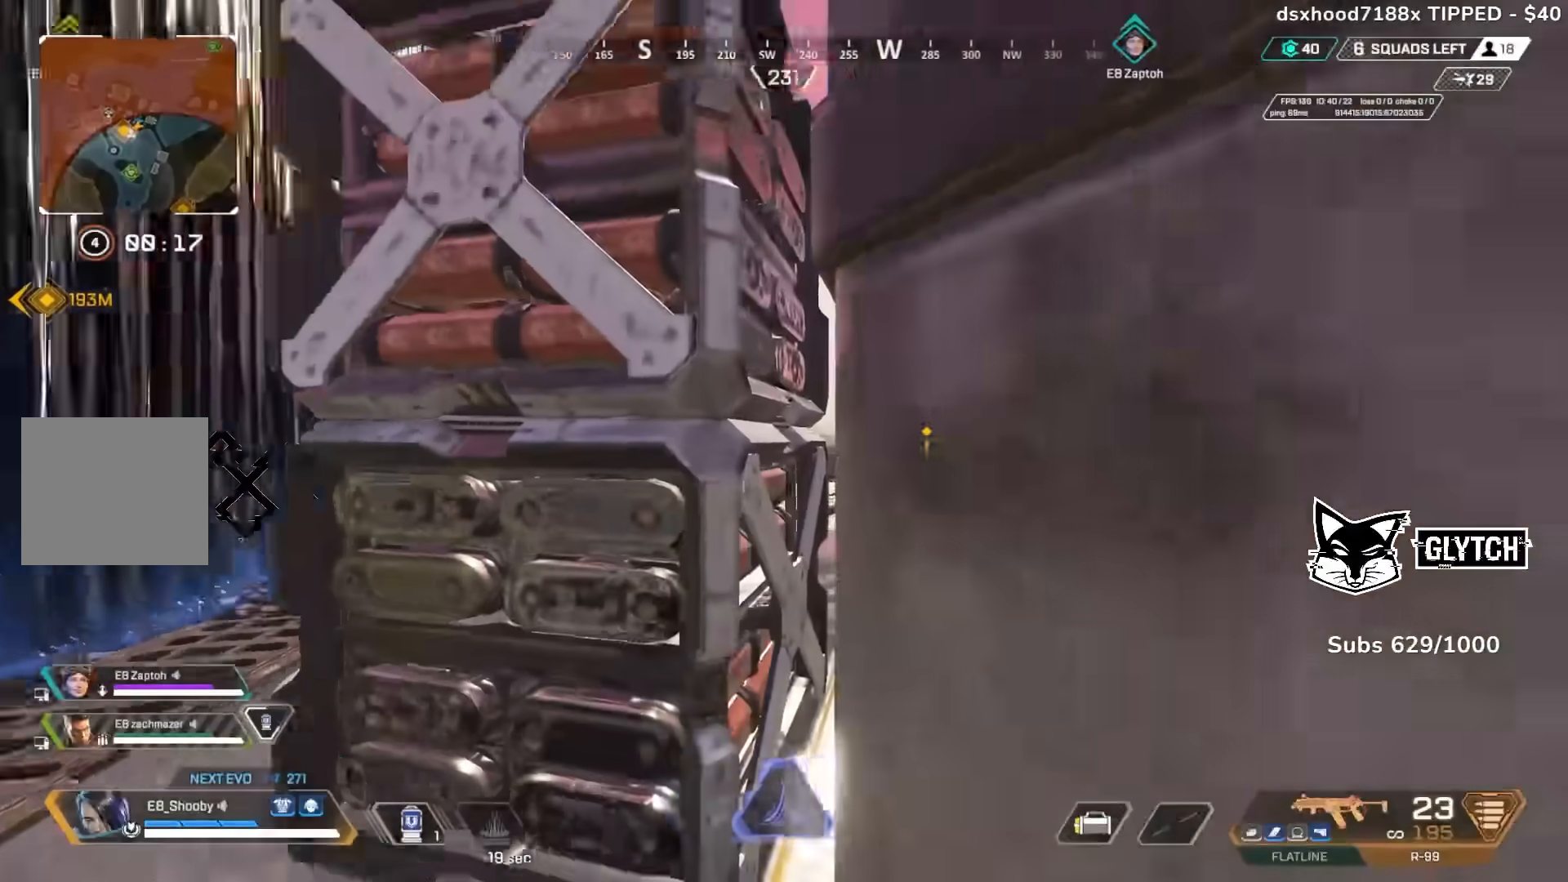
{"buttons": [], "left_stick": "right", "right_stick": "left", "events": [[233, "right_stick", "center"], [317, "left_stick", "down-right"], [417, "left_stick", "right"], [417, "right_stick", "left"]]}
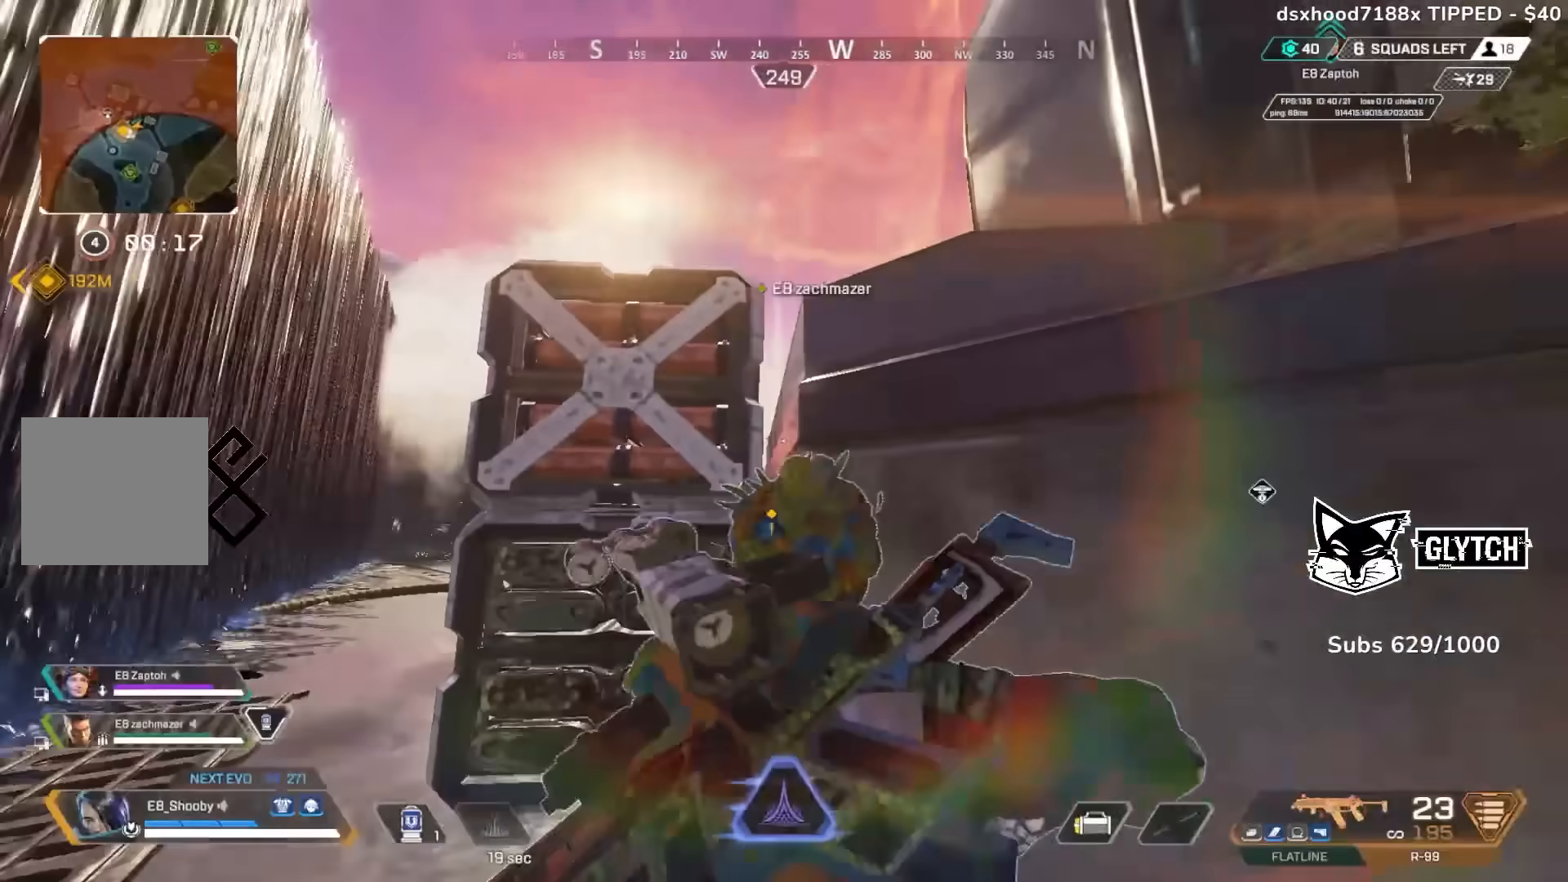
{"buttons": [], "left_stick": "up-right", "right_stick": "center"}
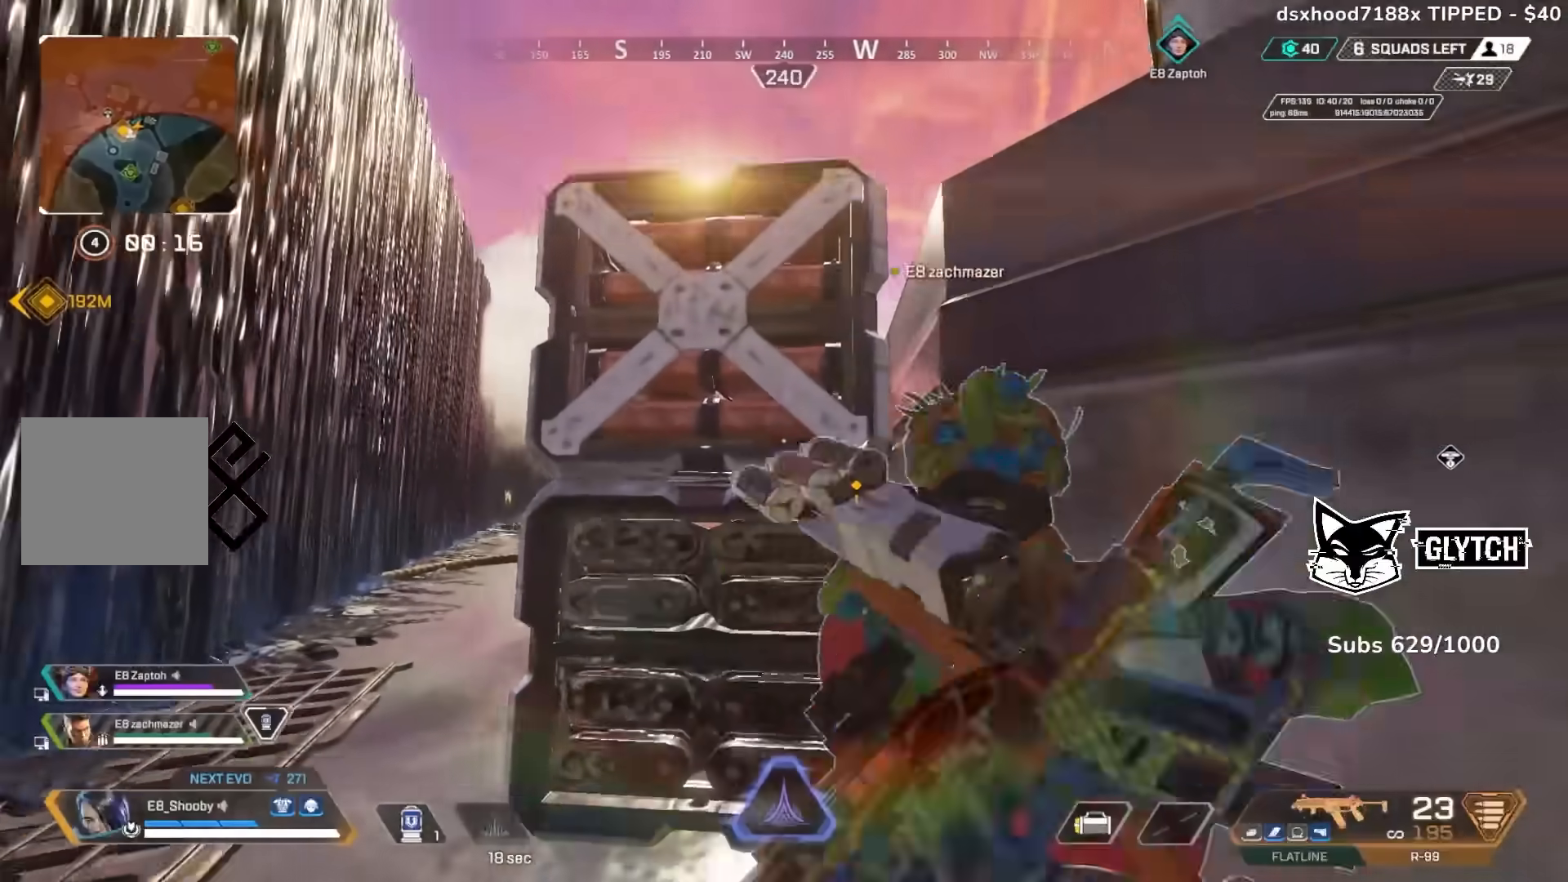
{"buttons": [], "left_stick": "center", "right_stick": "left", "events": [[117, "left_stick", "center"], [133, "right_stick", "left"], [417, "left_stick", "left"], [500, "left_stick", "center"]]}
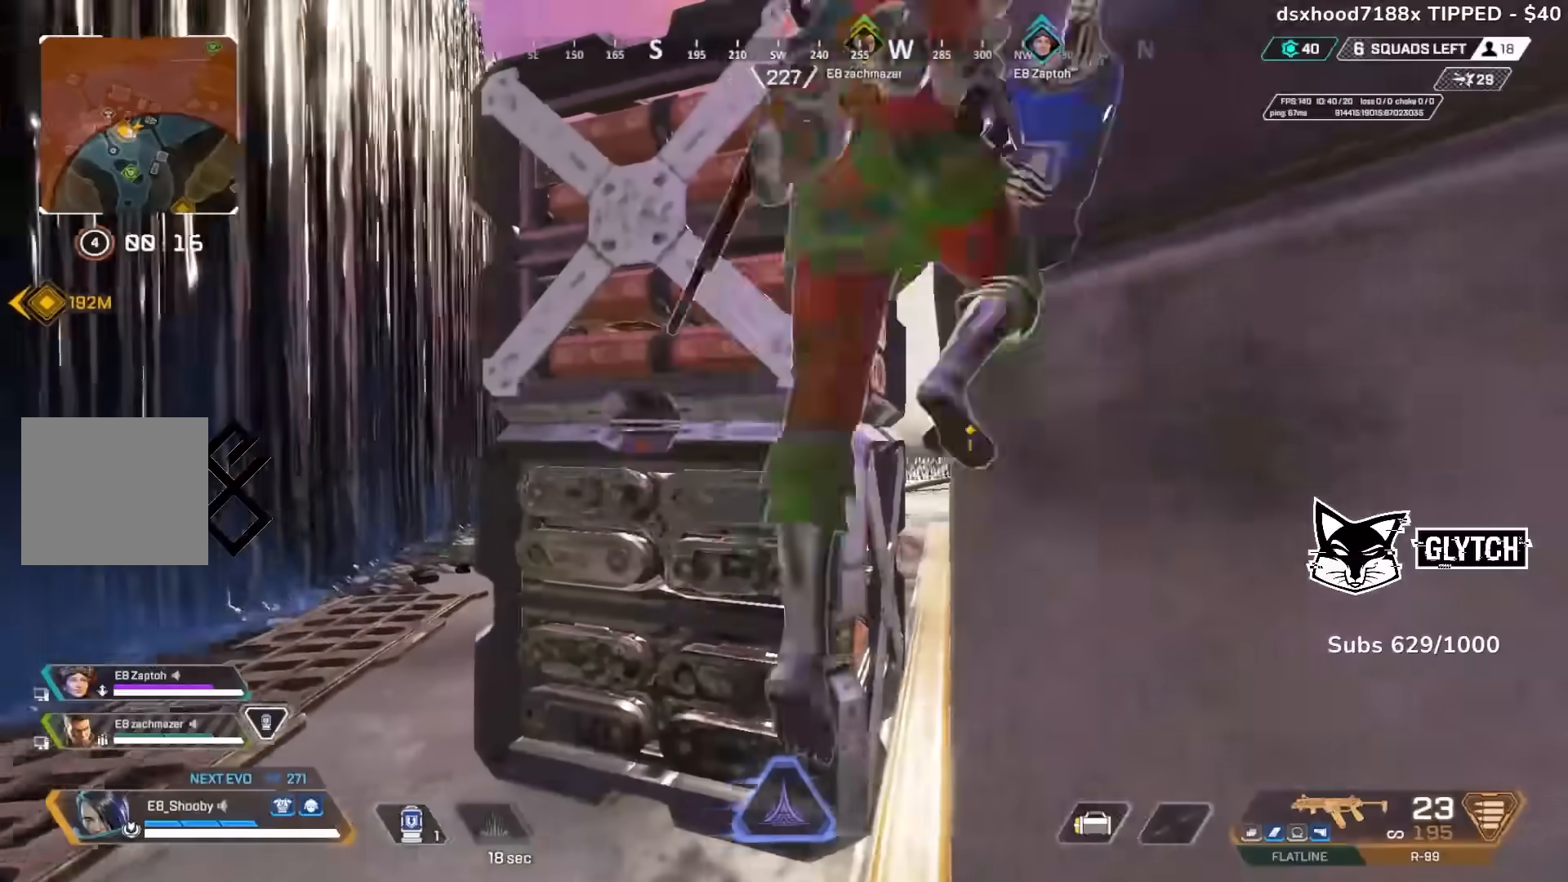
{"buttons": [], "left_stick": "up-left", "right_stick": "down-left", "events": [[50, "right_stick", "center"], [217, "left_stick", "up-left"], [233, "right_stick", "up-right"], [300, "right_stick", "center"], [483, "right_stick", "down-left"]]}
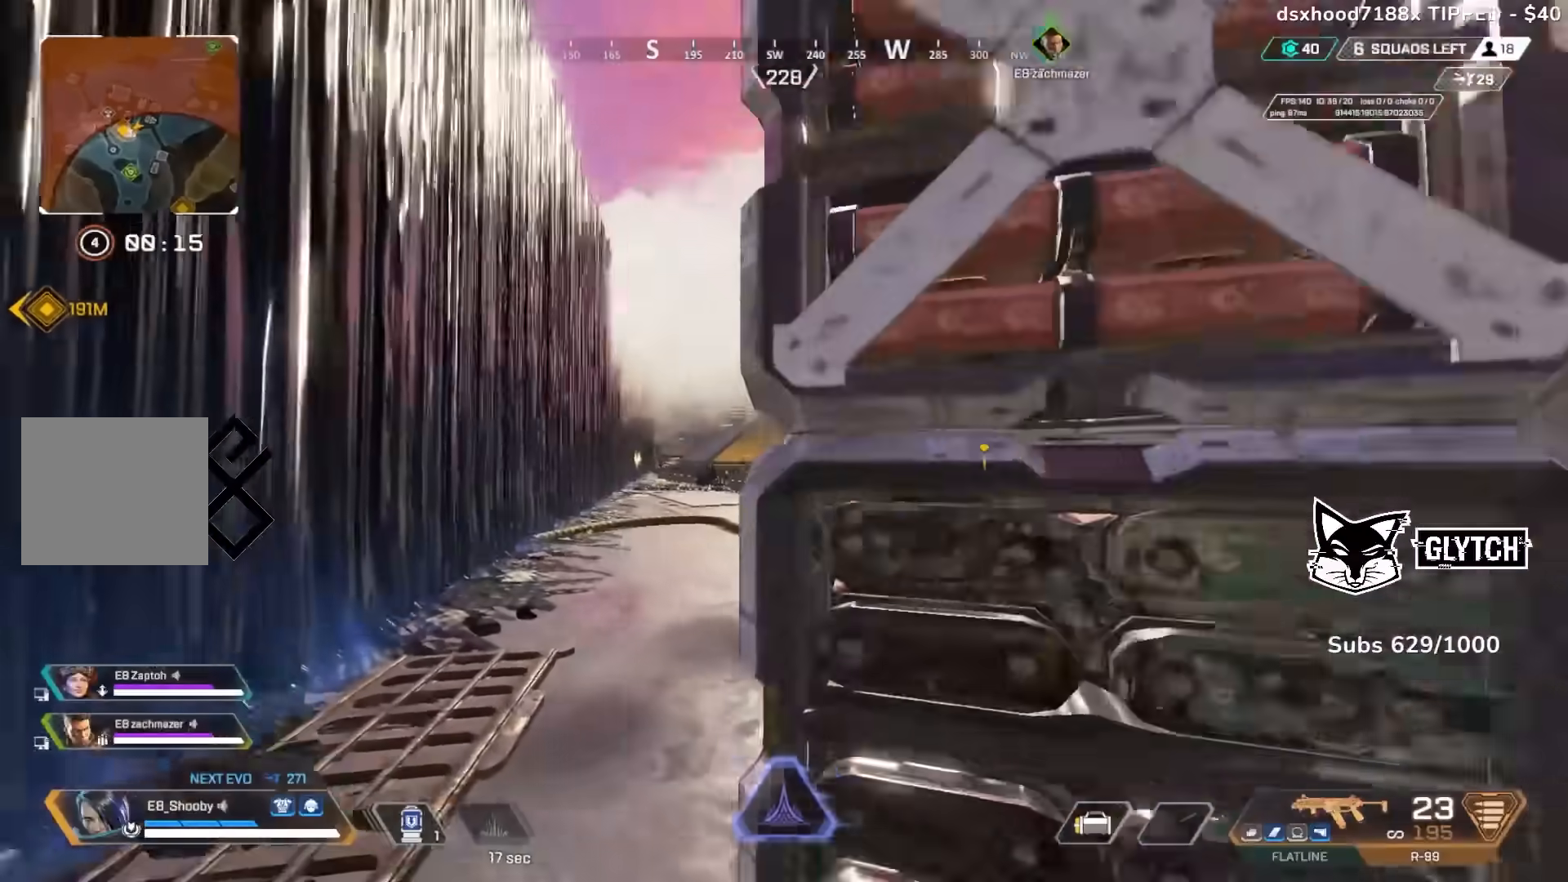
{"buttons": ["CIRCLE"], "left_stick": "up-left", "right_stick": "right", "events": [[100, "right_stick", "center"], [200, "right_stick", "right"], [400, "CIRCLE", "down"]]}
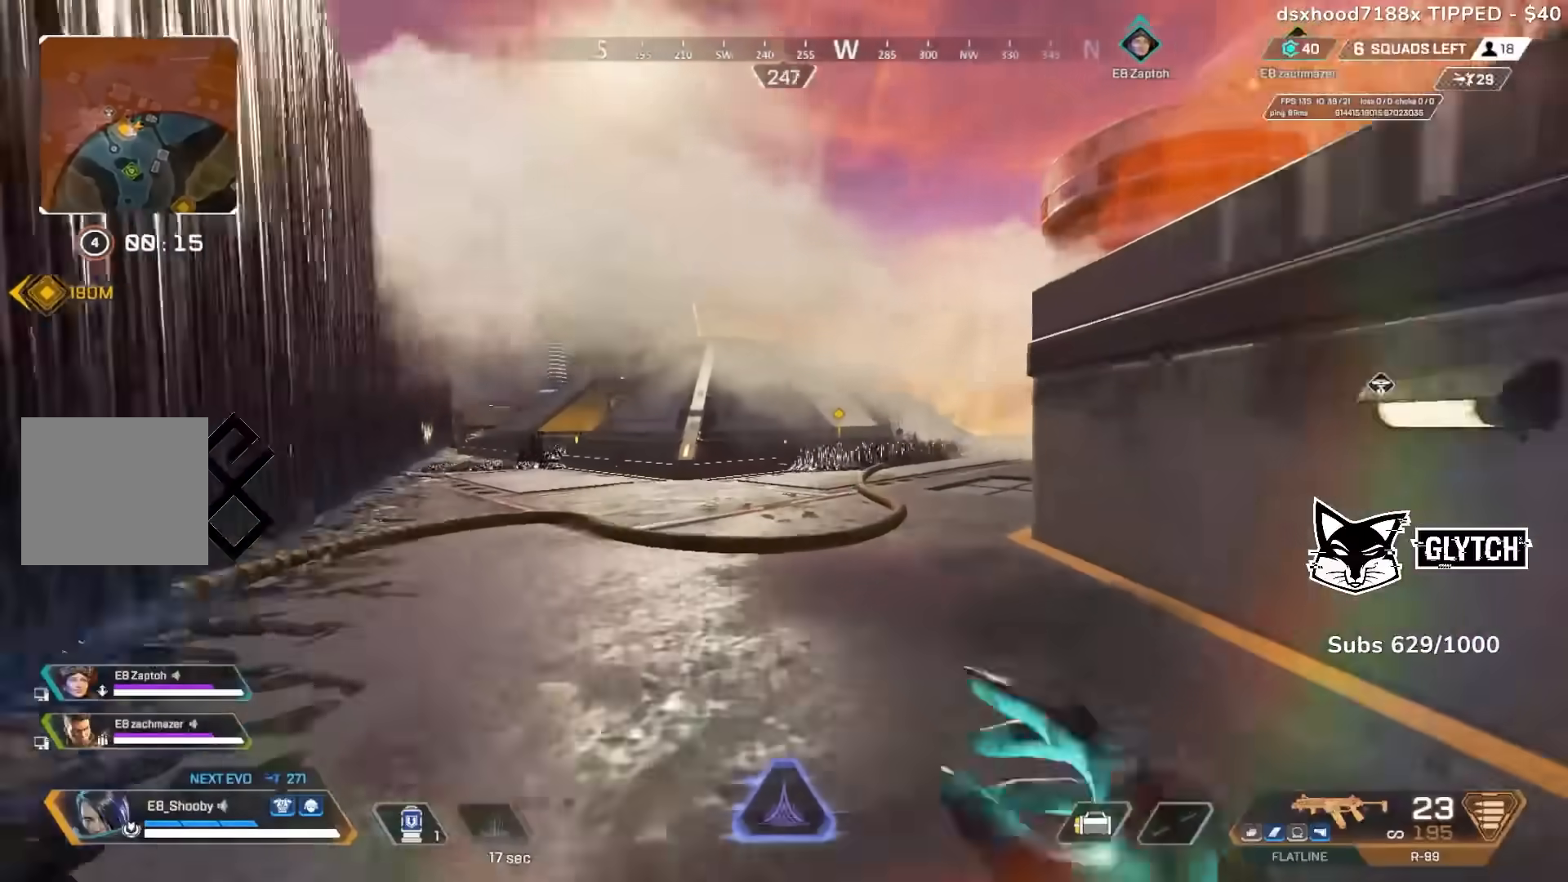
{"buttons": ["L3"], "left_stick": "up-left", "right_stick": "center", "events": [[17, "CIRCLE", "up"], [200, "R3", "down"], [317, "R3", "up"], [350, "right_stick", "center"], [467, "L3", "down"]]}
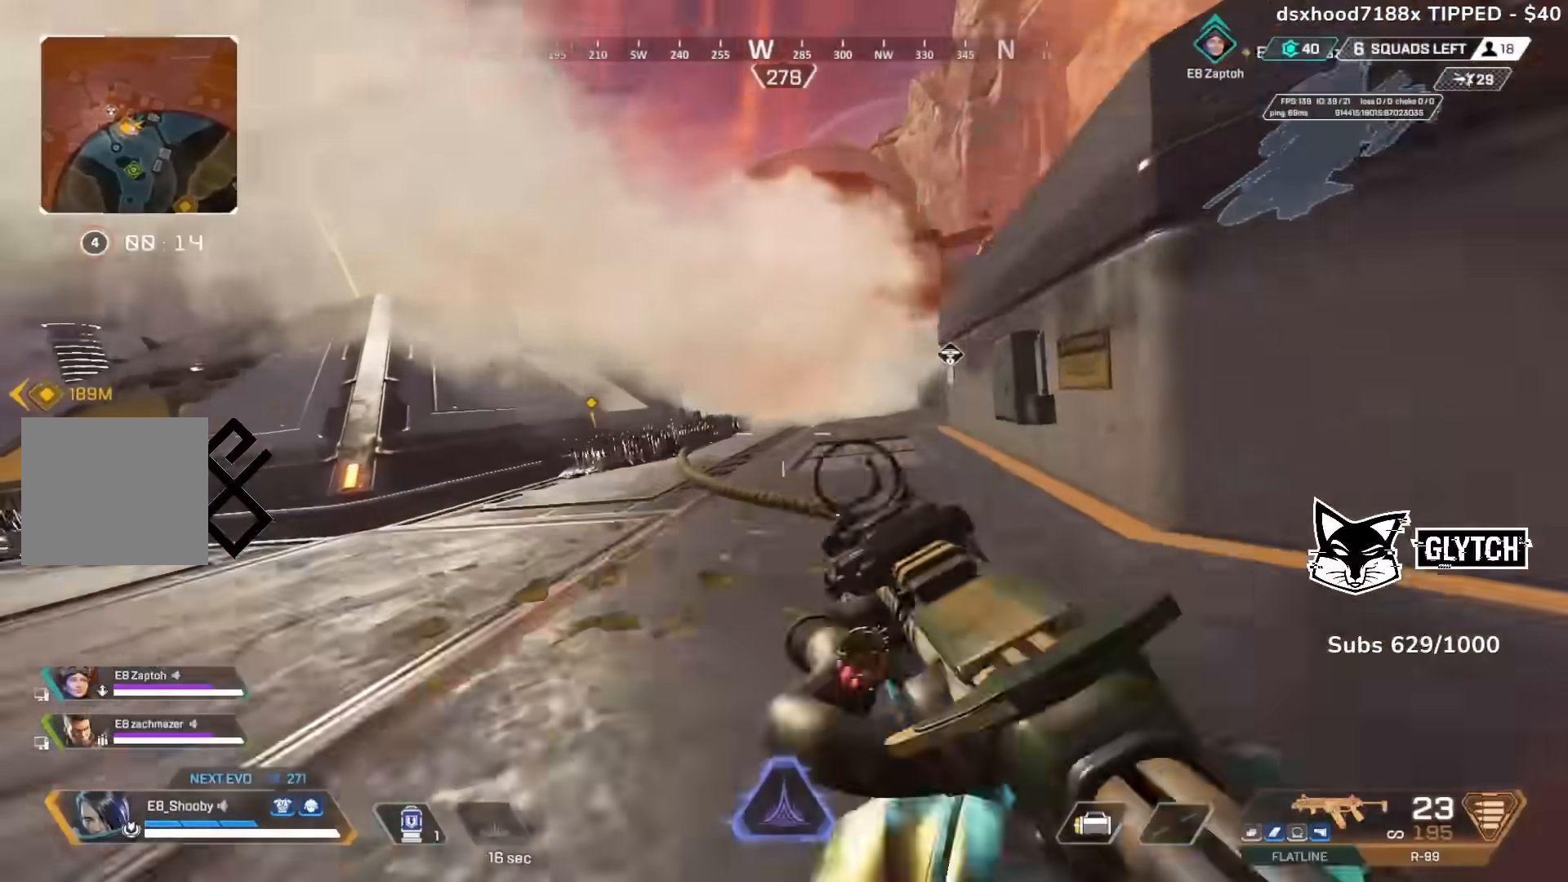
{"buttons": [], "left_stick": "up-left", "right_stick": "left", "events": [[17, "right_stick", "right"], [33, "L3", "up"], [50, "R3", "down"], [83, "left_stick", "up"], [117, "R3", "up"], [250, "right_stick", "center"], [317, "left_stick", "up-left"], [483, "right_stick", "left"]]}
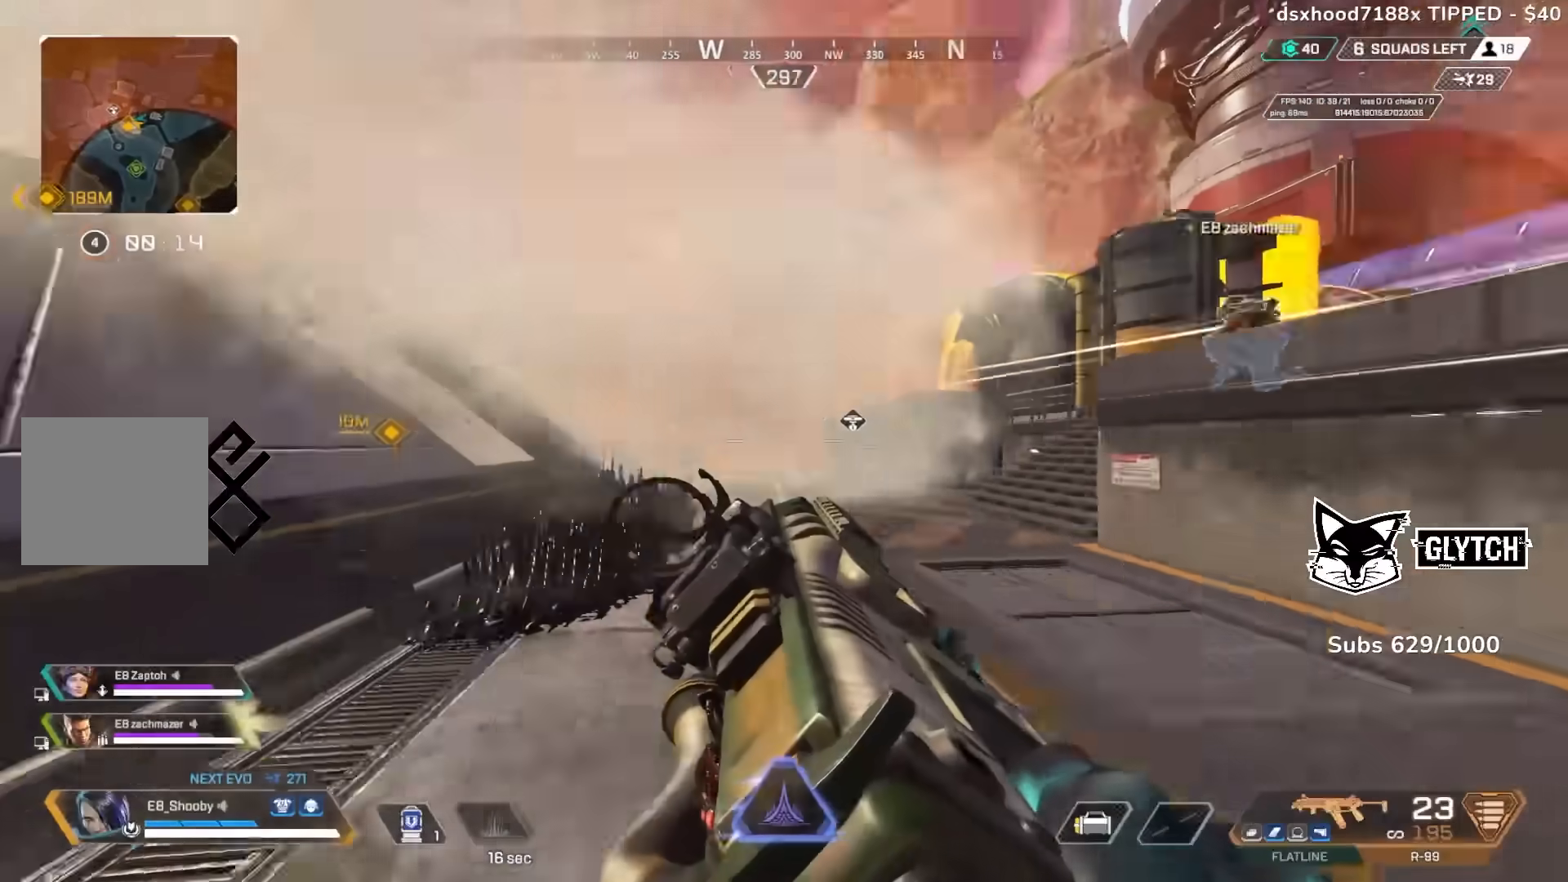
{"buttons": ["CIRCLE"], "left_stick": "up-left", "right_stick": "left", "events": [[67, "R3", "down"], [133, "R3", "up"], [217, "CIRCLE", "down"]]}
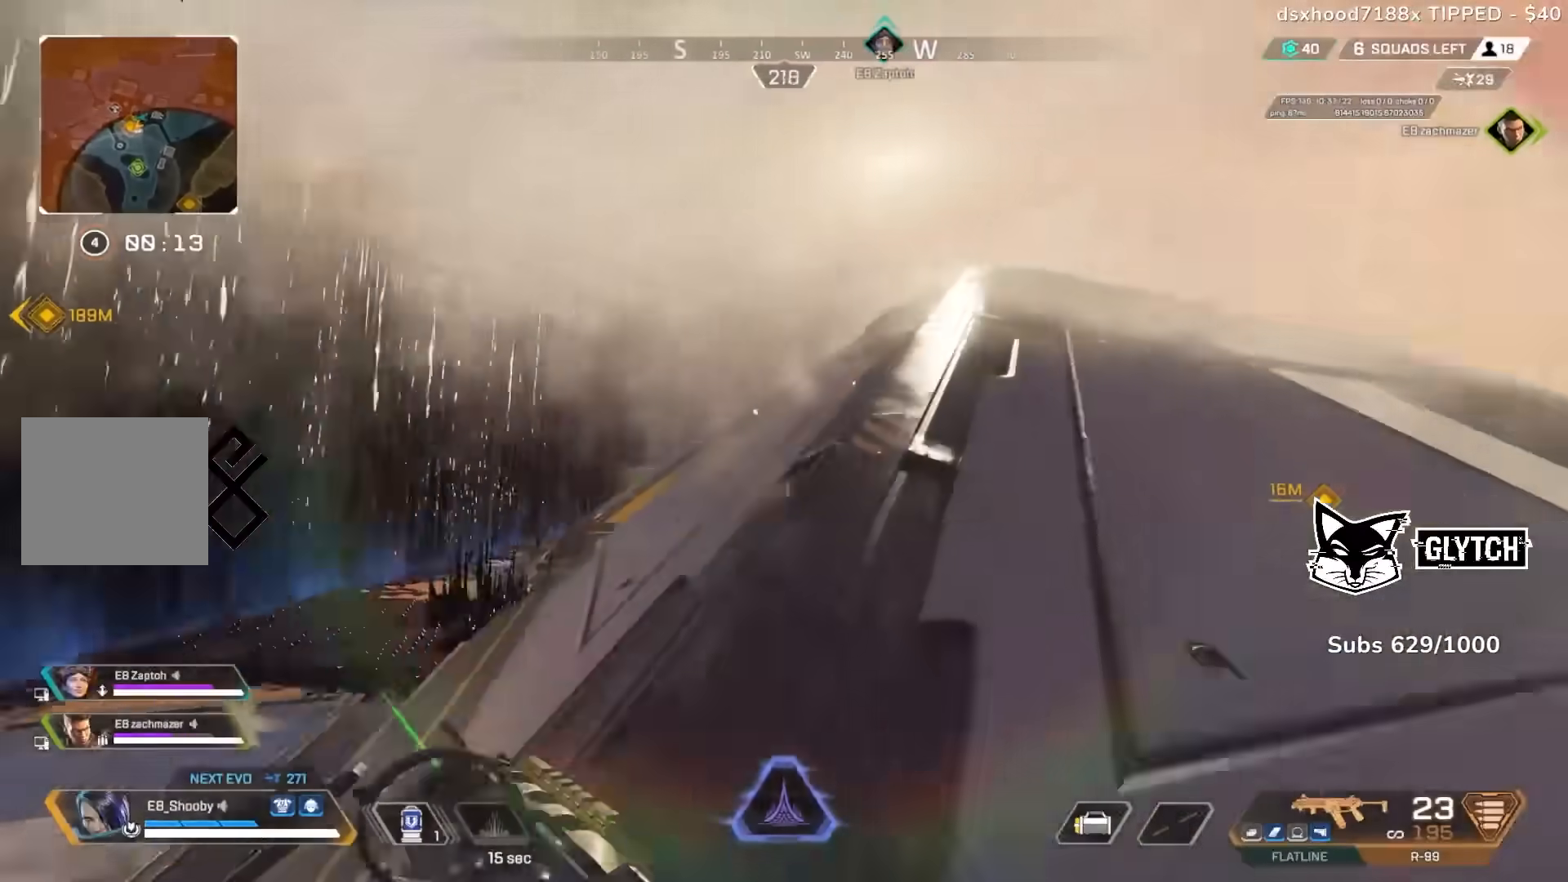
{"buttons": [], "left_stick": "up-left", "right_stick": "right", "events": [[67, "CIRCLE", "up"], [83, "right_stick", "center"], [150, "right_stick", "right"]]}
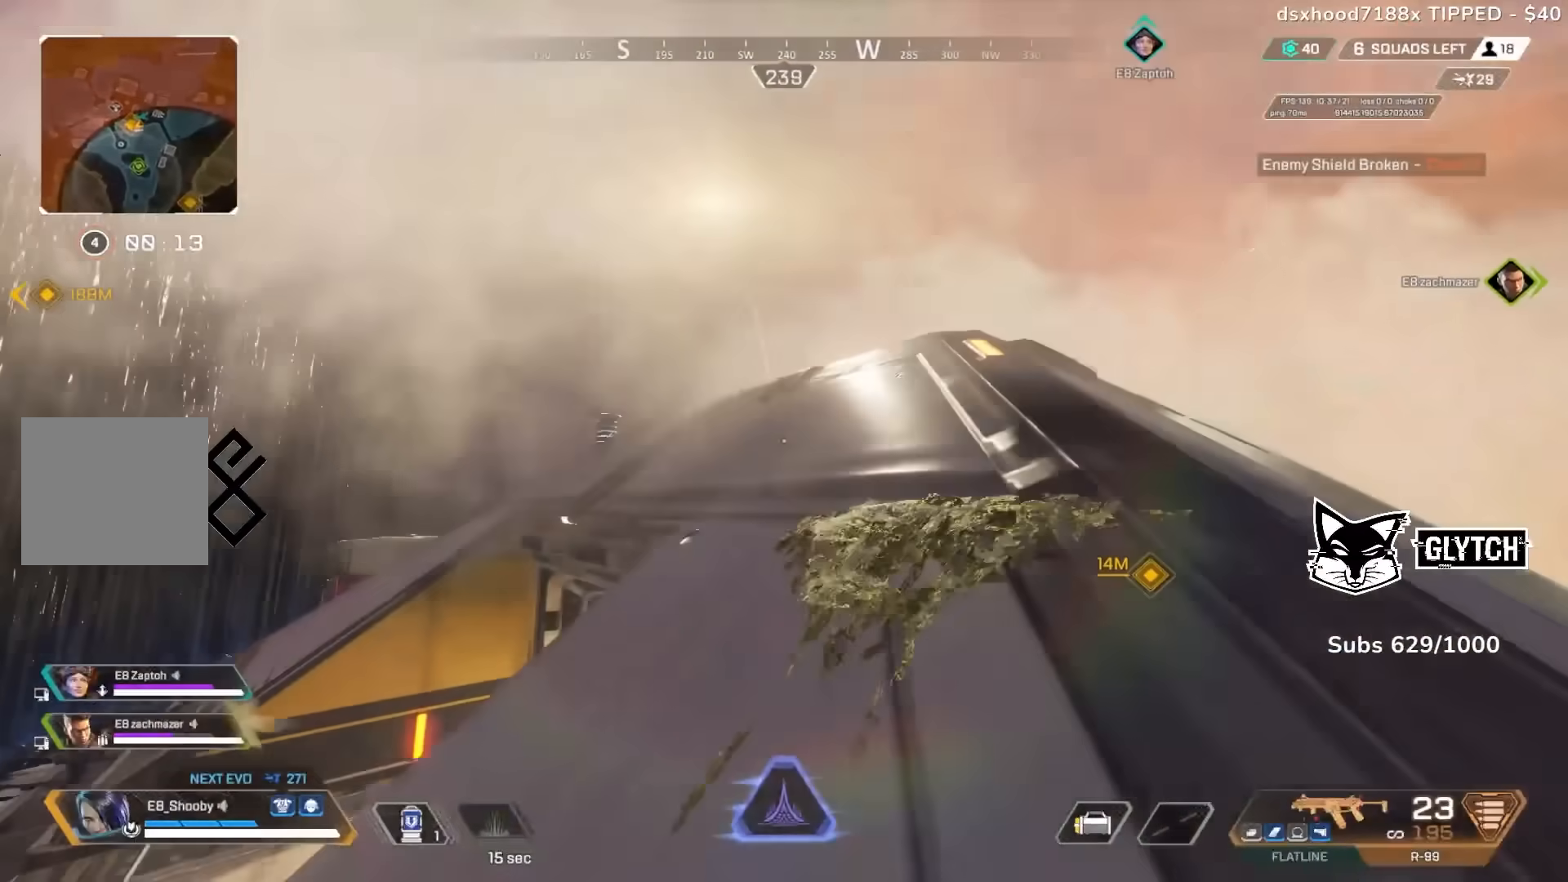
{"buttons": [], "left_stick": "up-left", "right_stick": "right", "events": []}
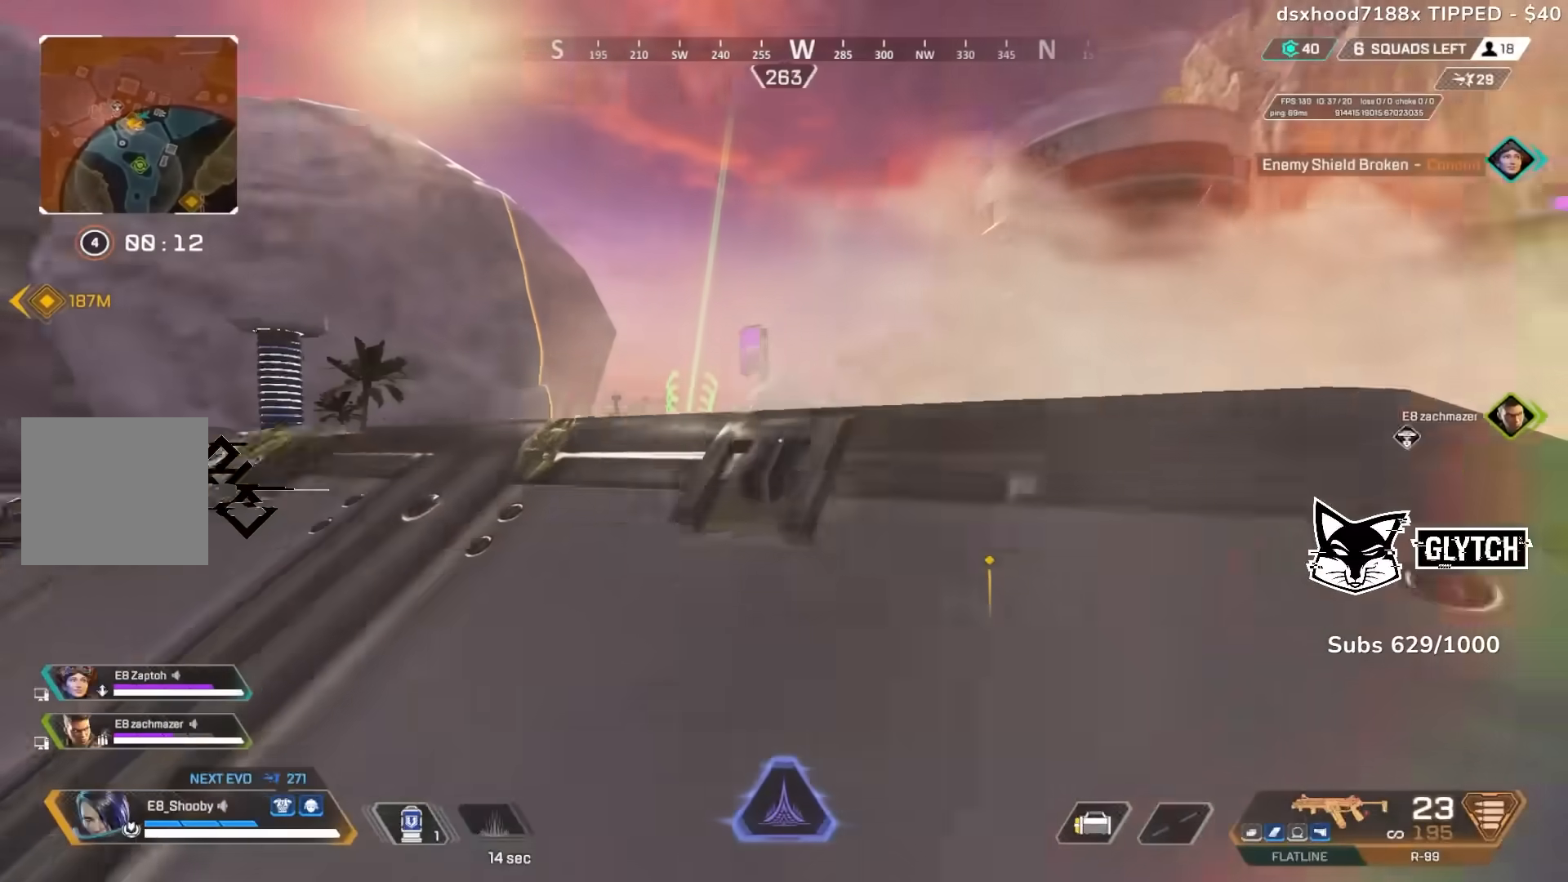
{"buttons": ["R3"], "left_stick": "up", "right_stick": "right", "events": [[133, "CIRCLE", "down"], [133, "left_stick", "up"], [250, "right_stick", "down-right"], [267, "CIRCLE", "up"], [467, "R3", "down"], [467, "right_stick", "right"]]}
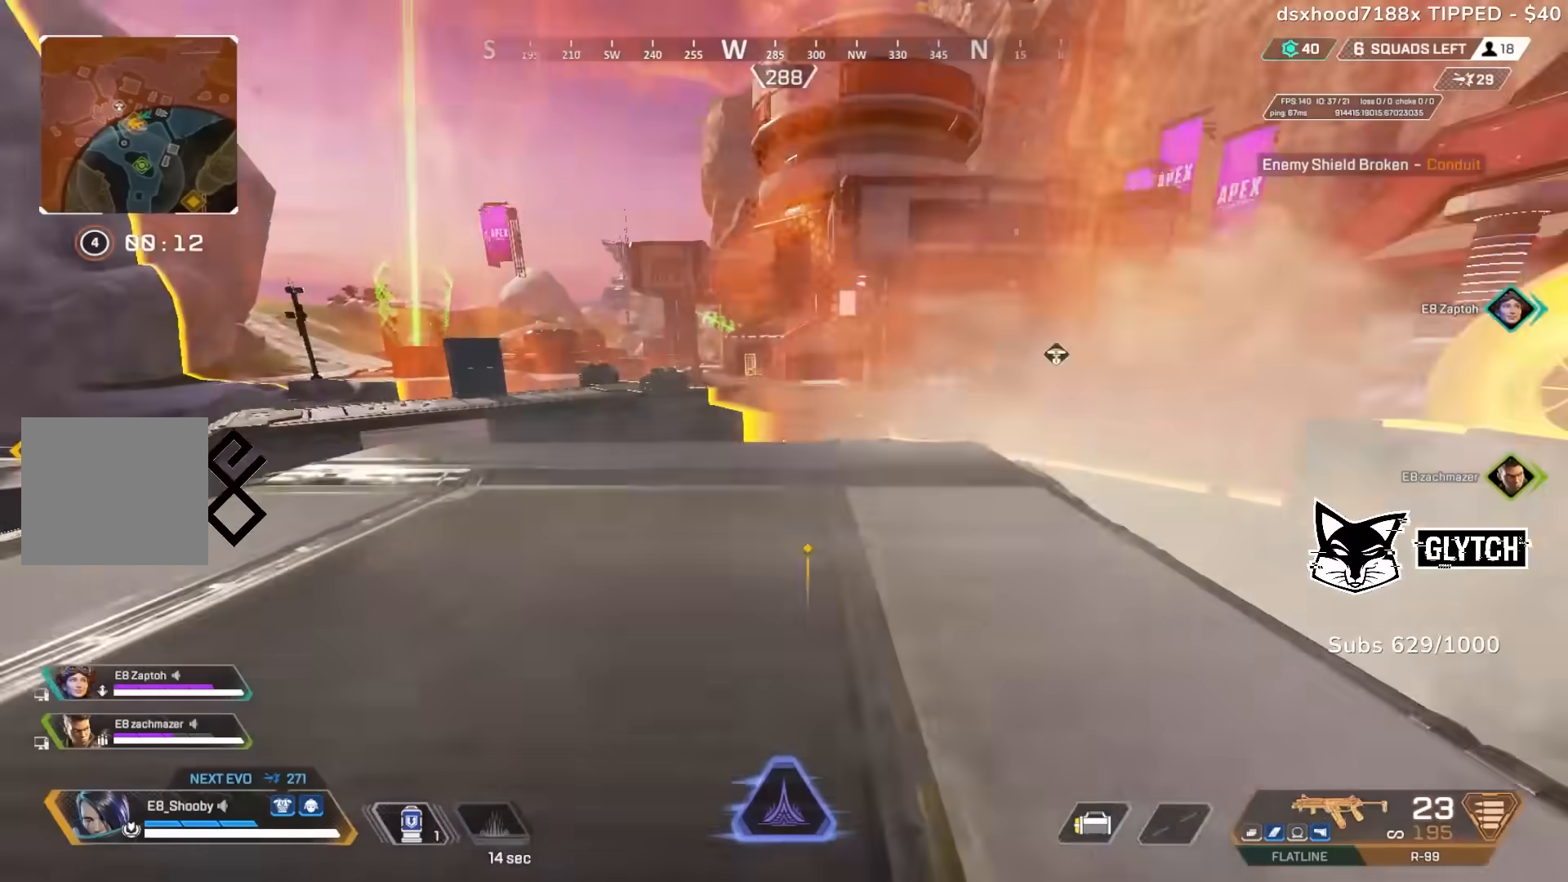
{"buttons": ["R3"], "left_stick": "up", "right_stick": "down", "events": [[67, "R3", "up"], [183, "right_stick", "down-right"], [367, "right_stick", "down"], [467, "R3", "down"]]}
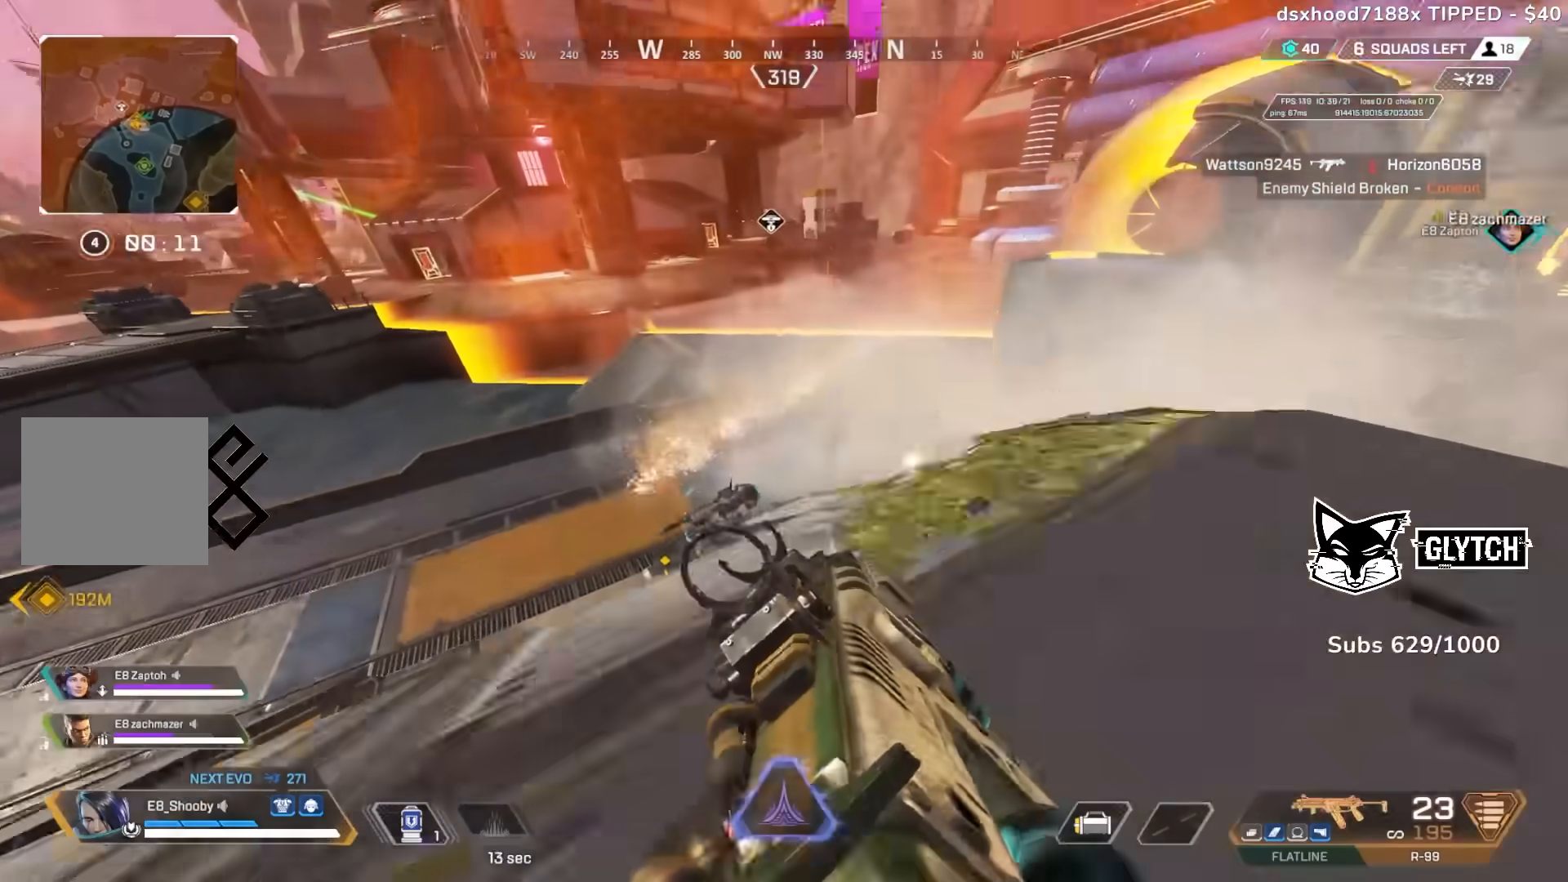
{"buttons": ["R2"], "left_stick": "right", "right_stick": "down-left", "events": [[17, "right_stick", "down-left"], [50, "R3", "up"], [50, "left_stick", "up-right"], [183, "left_stick", "right"], [350, "R2", "down"]]}
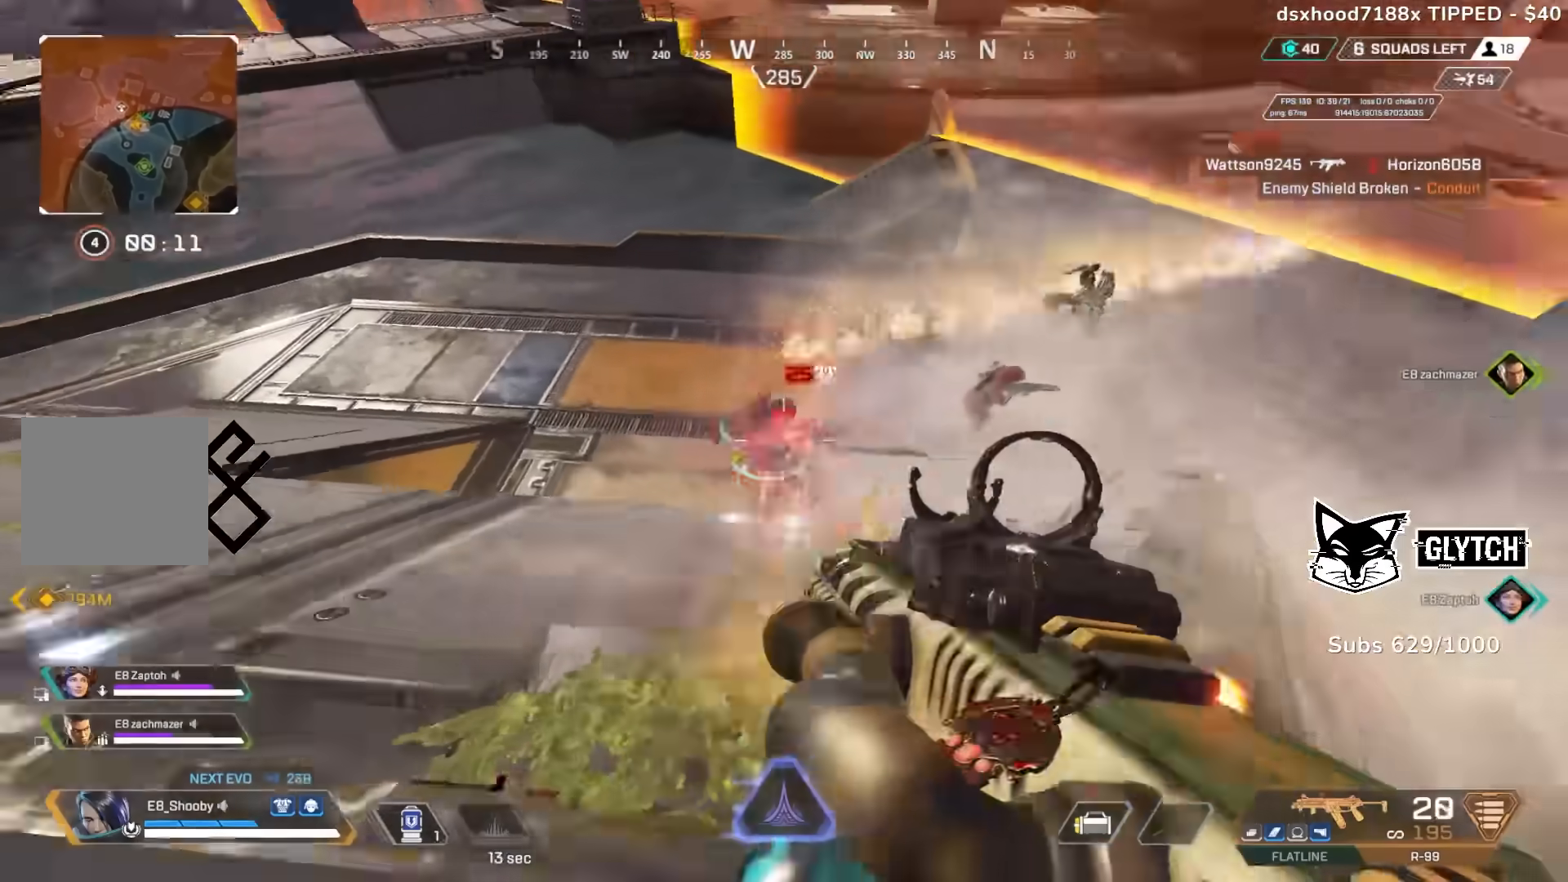
{"buttons": ["L2", "R2"], "left_stick": "down-left", "right_stick": "center", "events": [[100, "L2", "down"], [117, "left_stick", "center"], [167, "L2", "up"], [167, "left_stick", "left"], [233, "right_stick", "right"], [367, "left_stick", "down-left"], [450, "L2", "down"], [450, "right_stick", "center"]]}
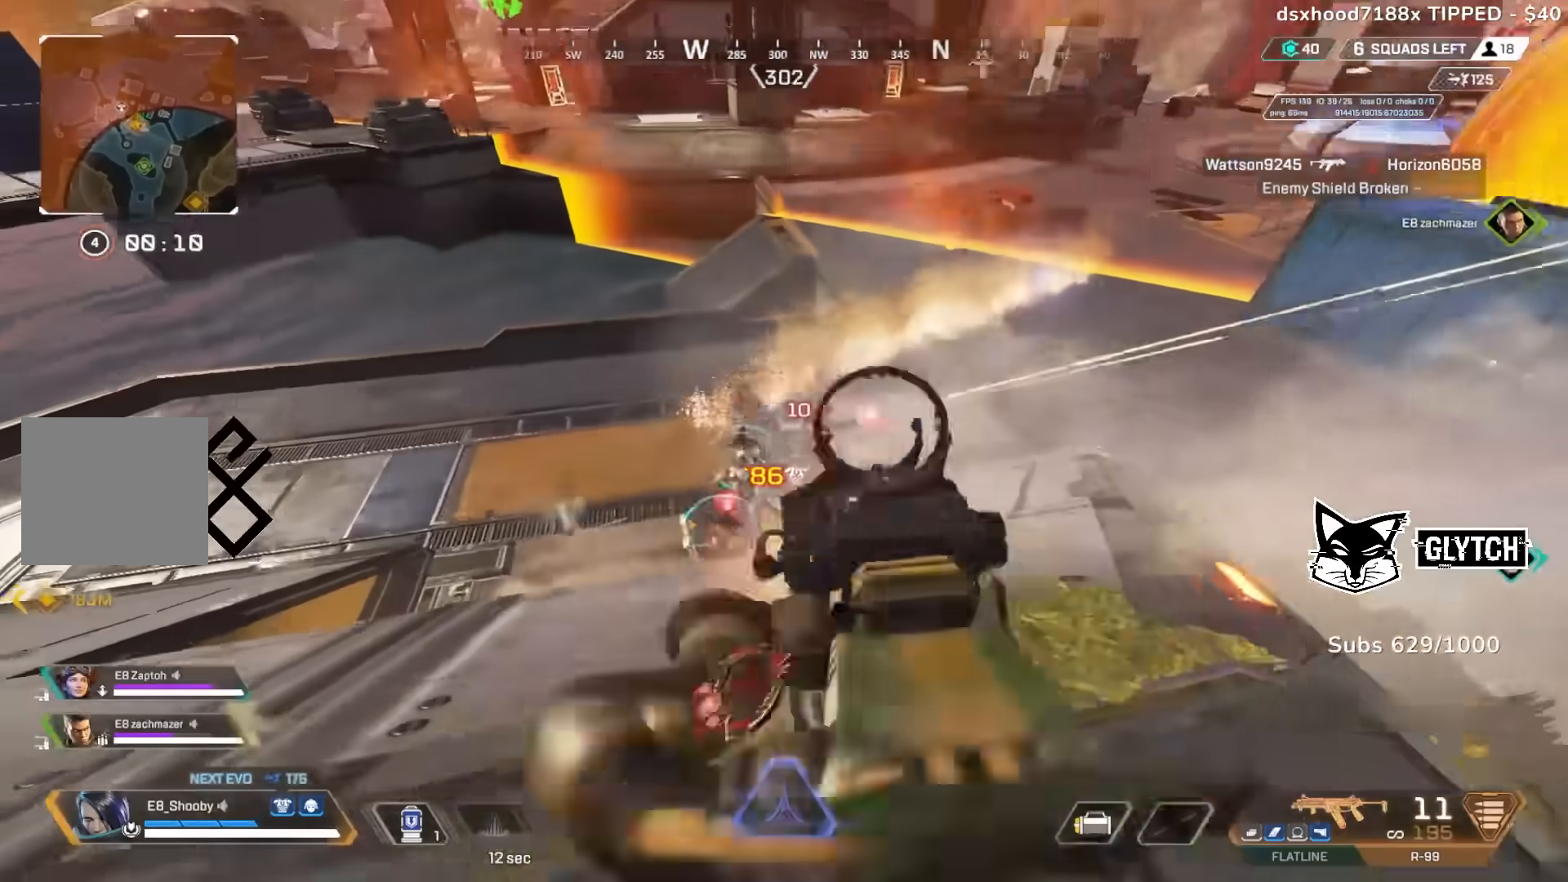
{"buttons": ["L2", "R2"], "left_stick": "right", "right_stick": "left", "events": [[33, "right_stick", "right"], [100, "left_stick", "right"], [150, "right_stick", "left"], [233, "right_stick", "down-left"], [433, "right_stick", "left"]]}
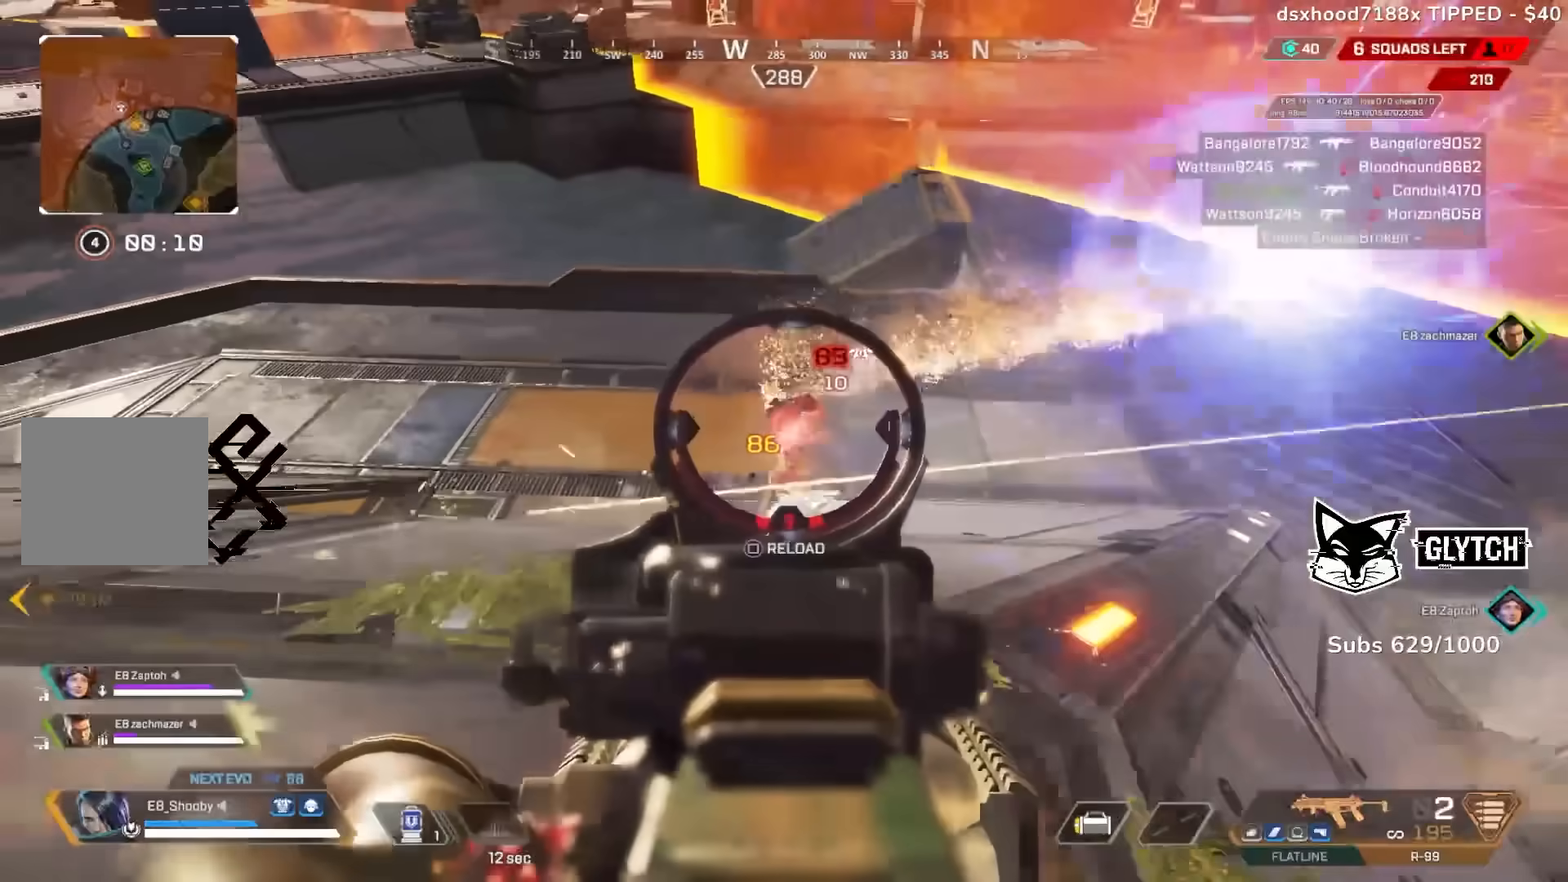
{"buttons": [], "left_stick": "down-right", "right_stick": "up-left", "events": [[100, "R3", "down"], [100, "left_stick", "down-right"], [100, "right_stick", "up-left"], [217, "R3", "up"], [350, "L2", "up"], [350, "R2", "up"]]}
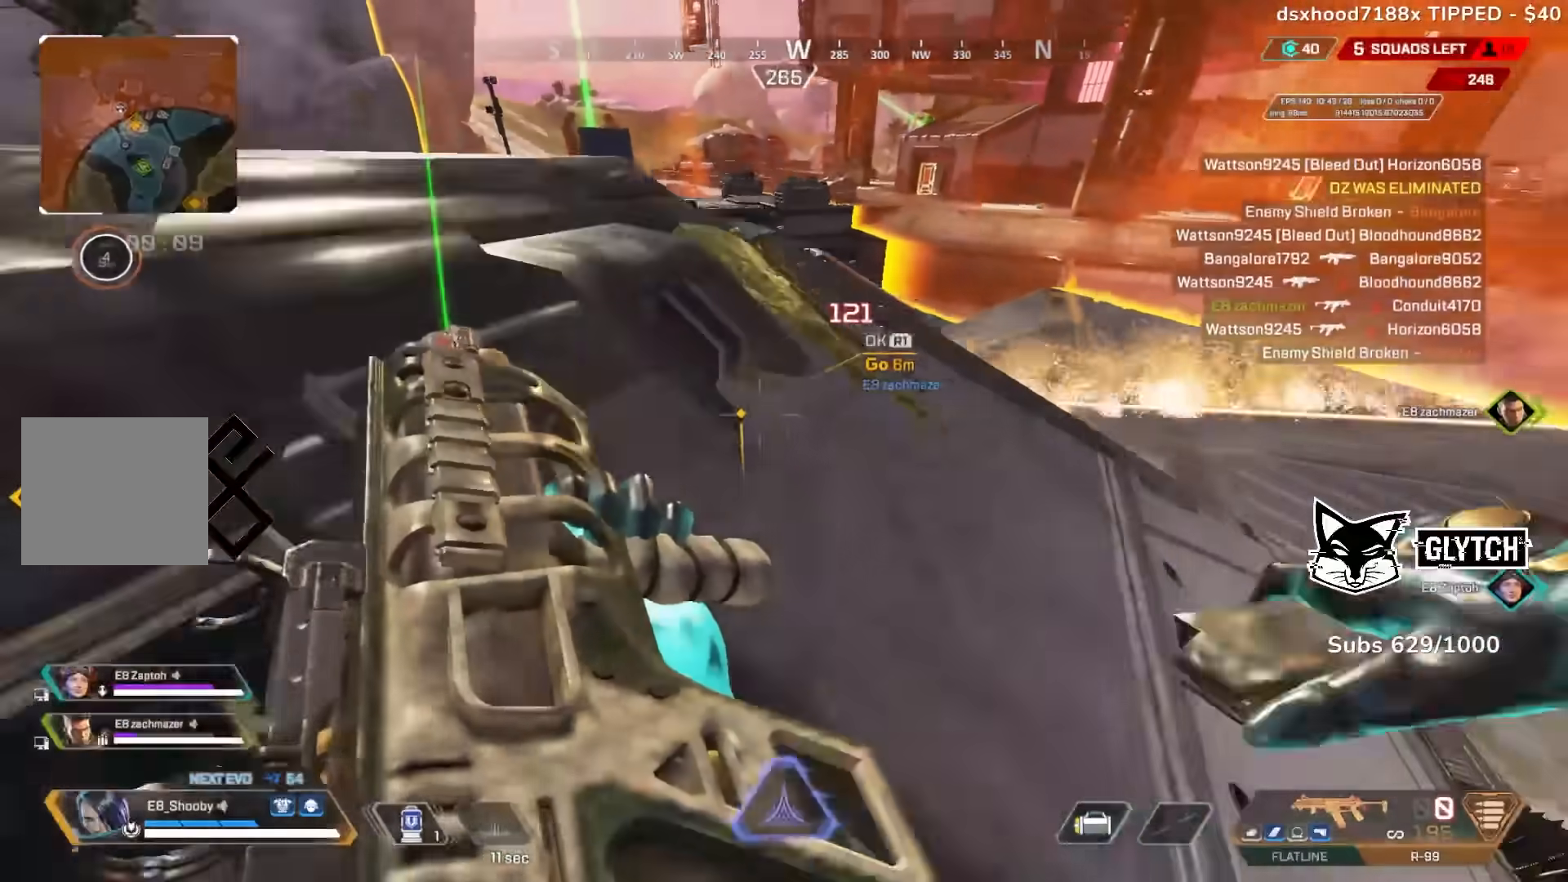
{"buttons": [], "left_stick": "up-right", "right_stick": "up-left", "events": [[33, "L3", "down"], [133, "L3", "up"], [200, "left_stick", "up-right"], [350, "right_stick", "center"], [450, "right_stick", "up-left"]]}